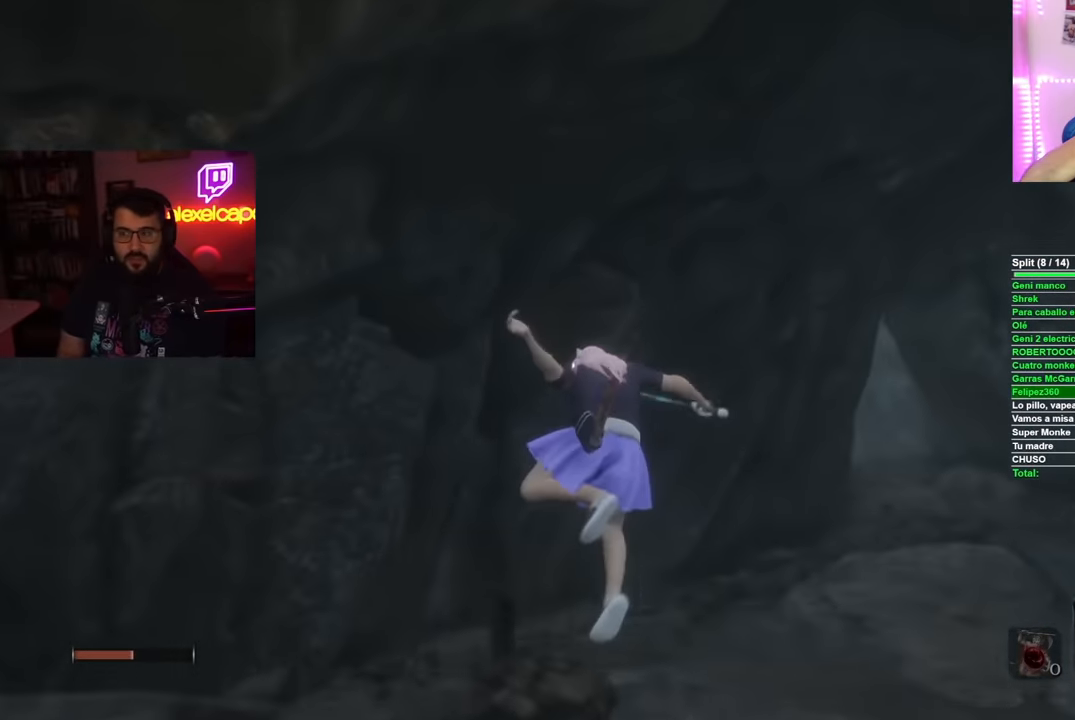
Gameplay with a controller (Xbox layout); each line is a JSON object with the inputs held at the frame after it. "button_events" lists button changes between this image and that frame as [ms after this image, input, new state], when the widget could be followed in between (sticks are given only as held states). Not read: L3 R3.
{"buttons": [], "left_stick": "up-right", "right_stick": "center", "button_events": [[484, "B", "up"]]}
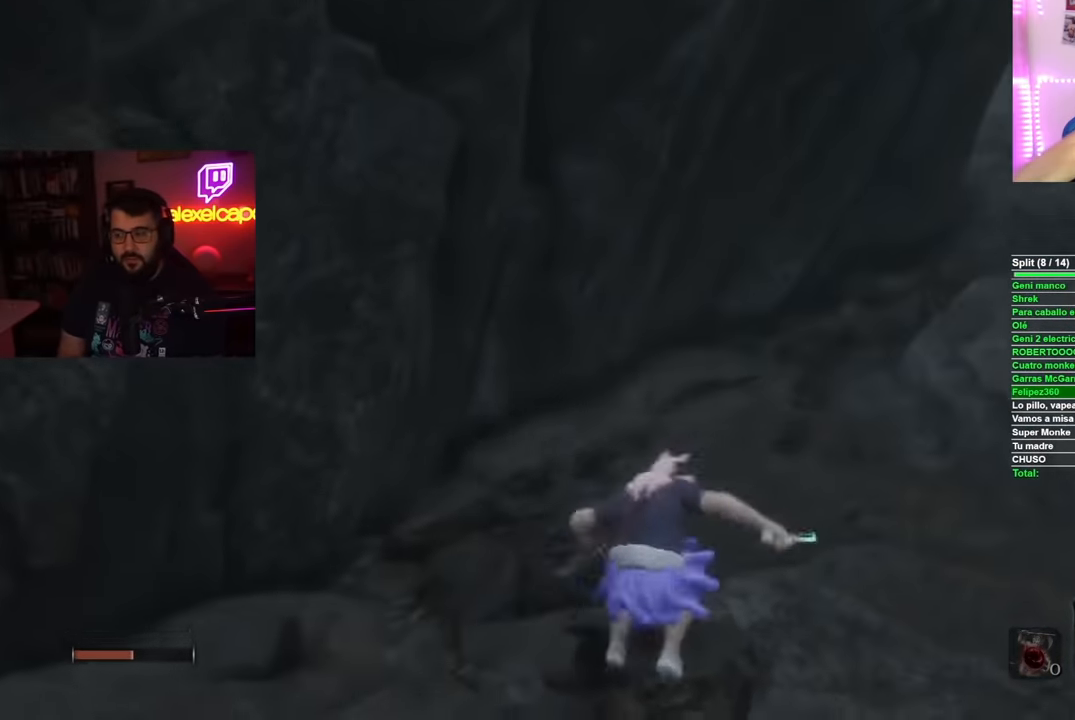
{"buttons": ["A"], "left_stick": "up", "right_stick": "center", "button_events": [[467, "A", "down"]]}
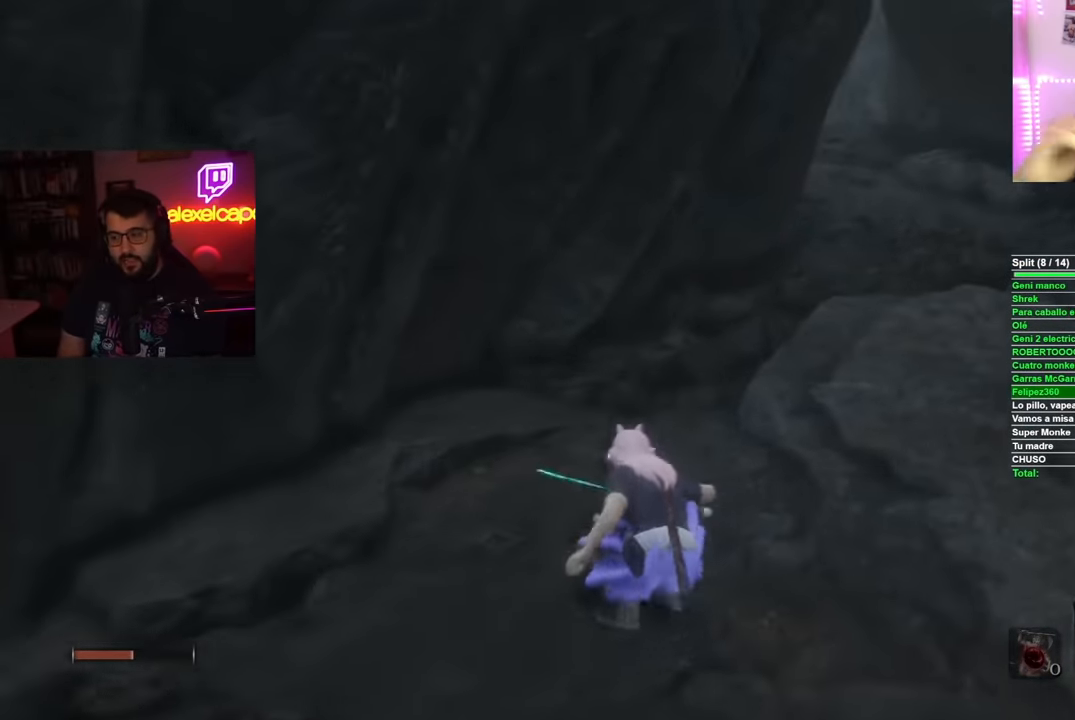
{"buttons": [], "left_stick": "up-left", "right_stick": "center", "button_events": [[418, "A", "up"]]}
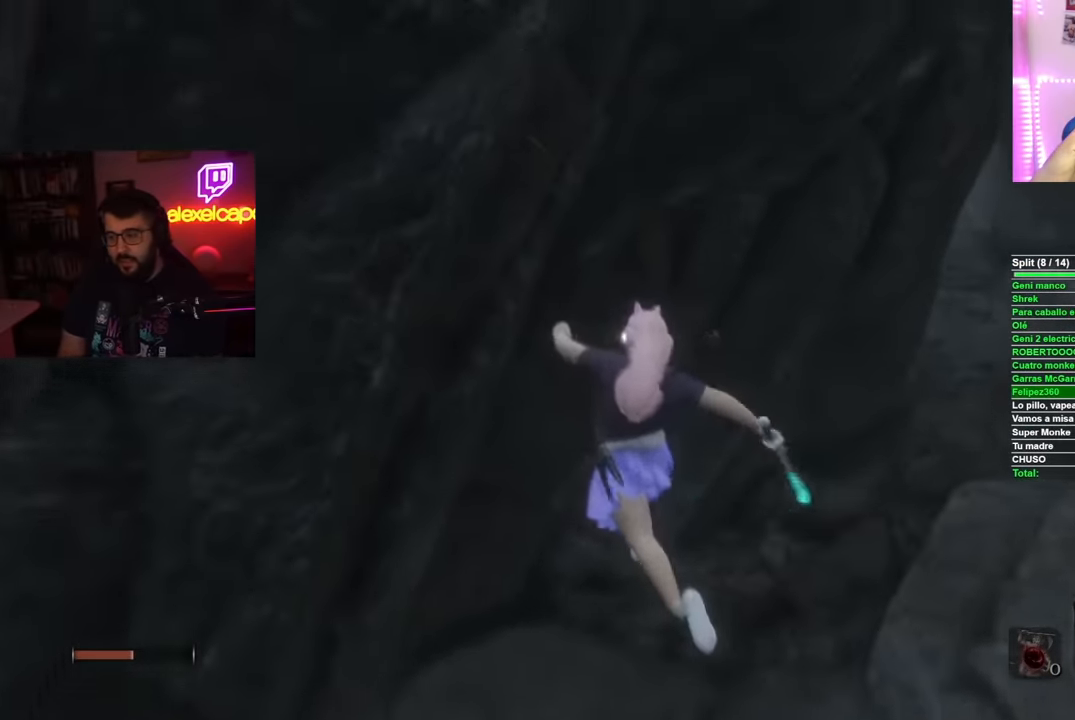
{"buttons": [], "left_stick": "up-right", "right_stick": "center", "button_events": [[50, "A", "down"], [350, "A", "up"]]}
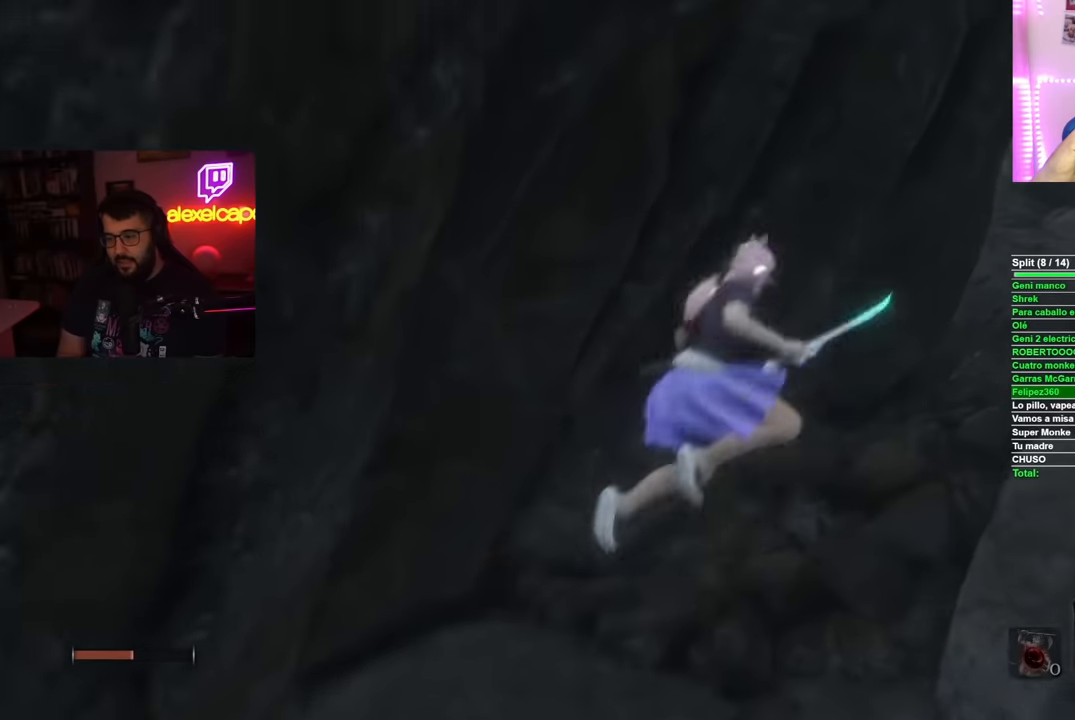
{"buttons": [], "left_stick": "up-left", "right_stick": "down-left", "button_events": []}
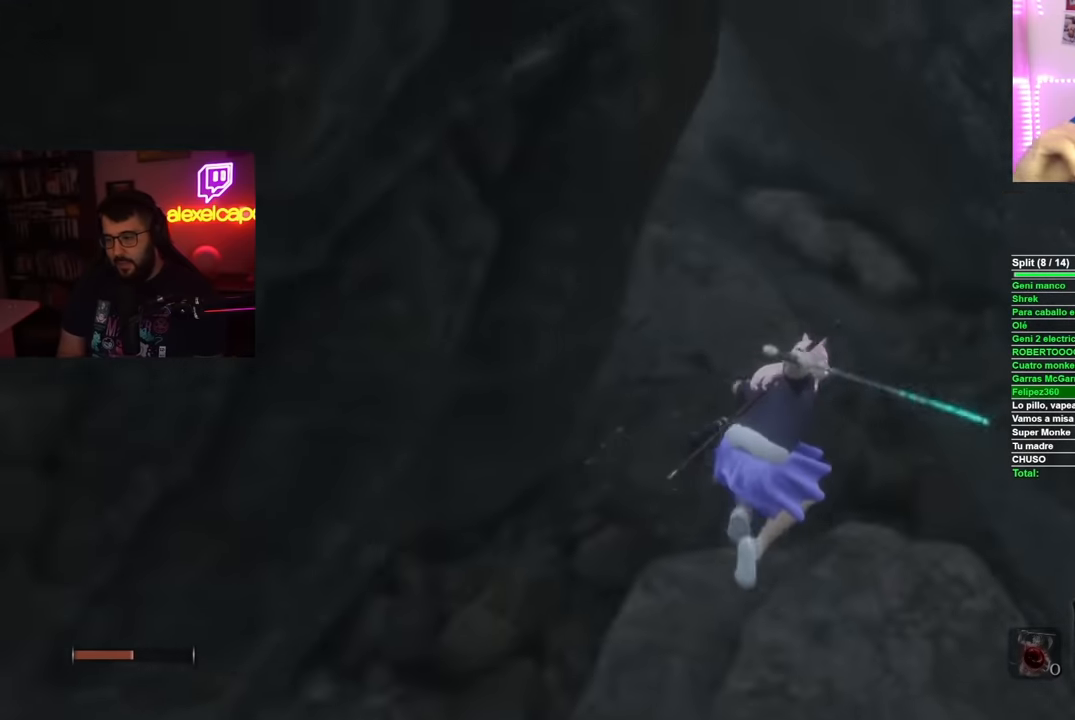
{"buttons": ["A"], "left_stick": "up-left", "right_stick": "center", "button_events": [[300, "A", "down"]]}
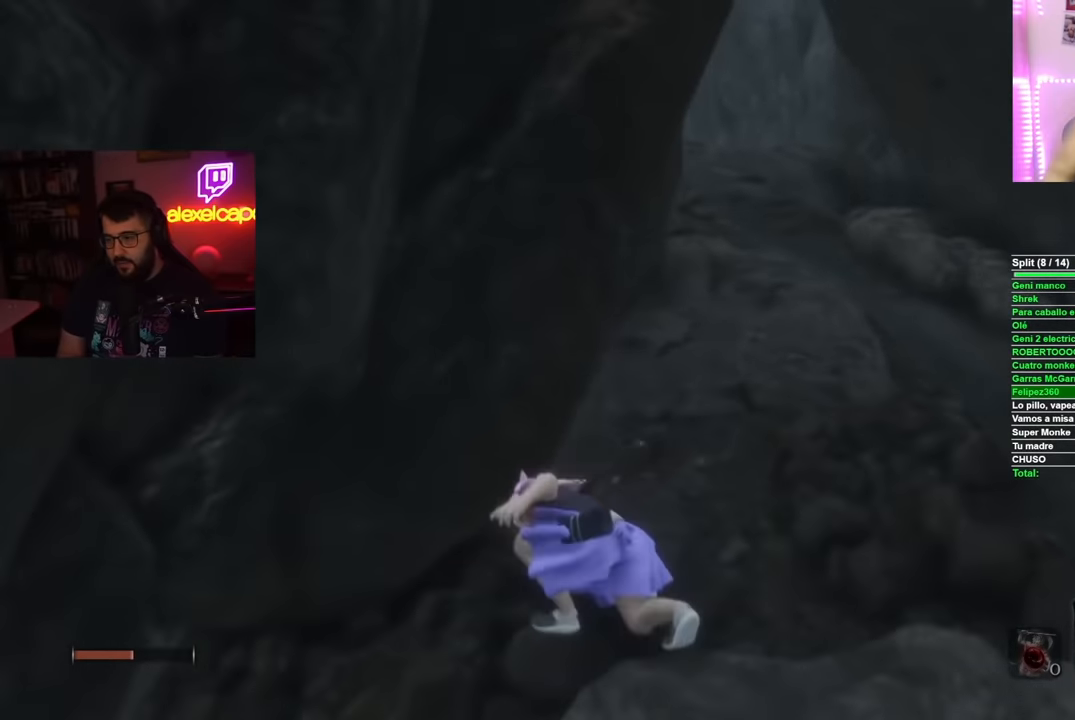
{"buttons": ["A"], "left_stick": "left", "right_stick": "center", "button_events": [[266, "A", "up"], [350, "A", "down"]]}
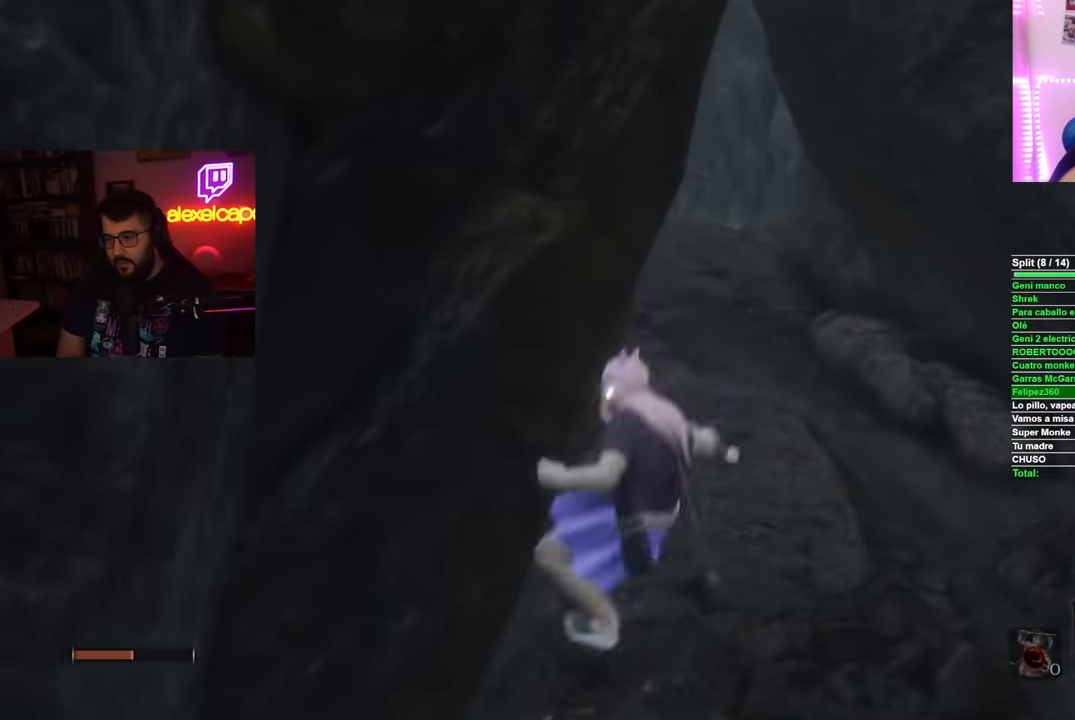
{"buttons": [], "left_stick": "down-left", "right_stick": "down", "button_events": [[100, "A", "up"]]}
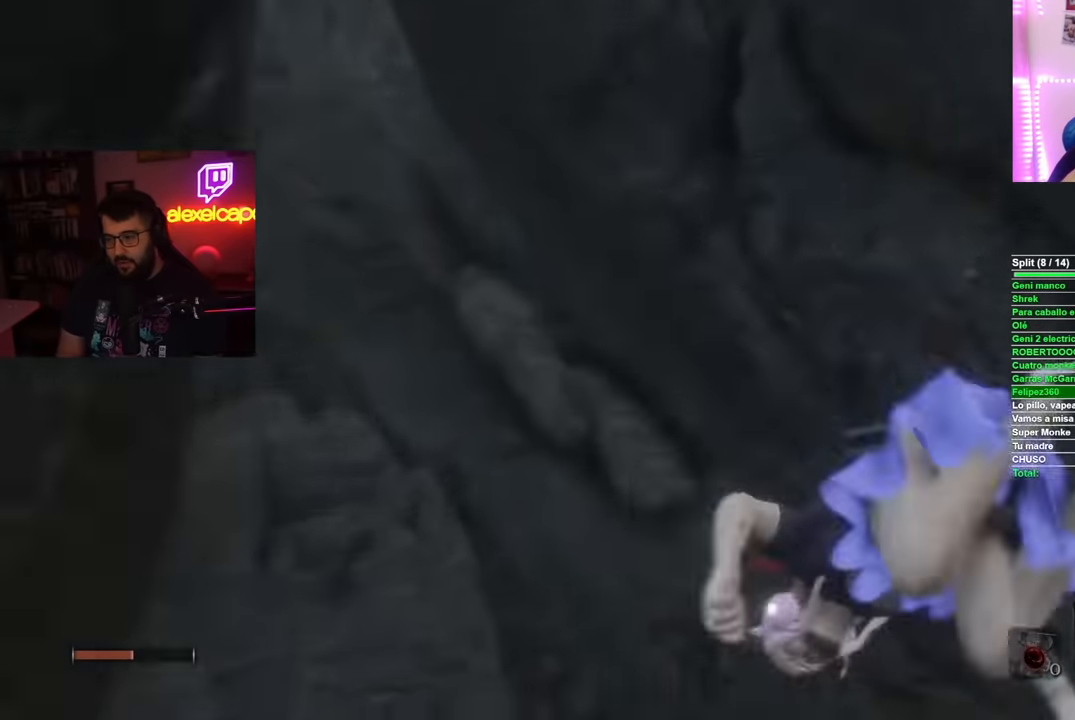
{"buttons": ["B"], "left_stick": "left", "right_stick": "center", "button_events": [[483, "B", "down"]]}
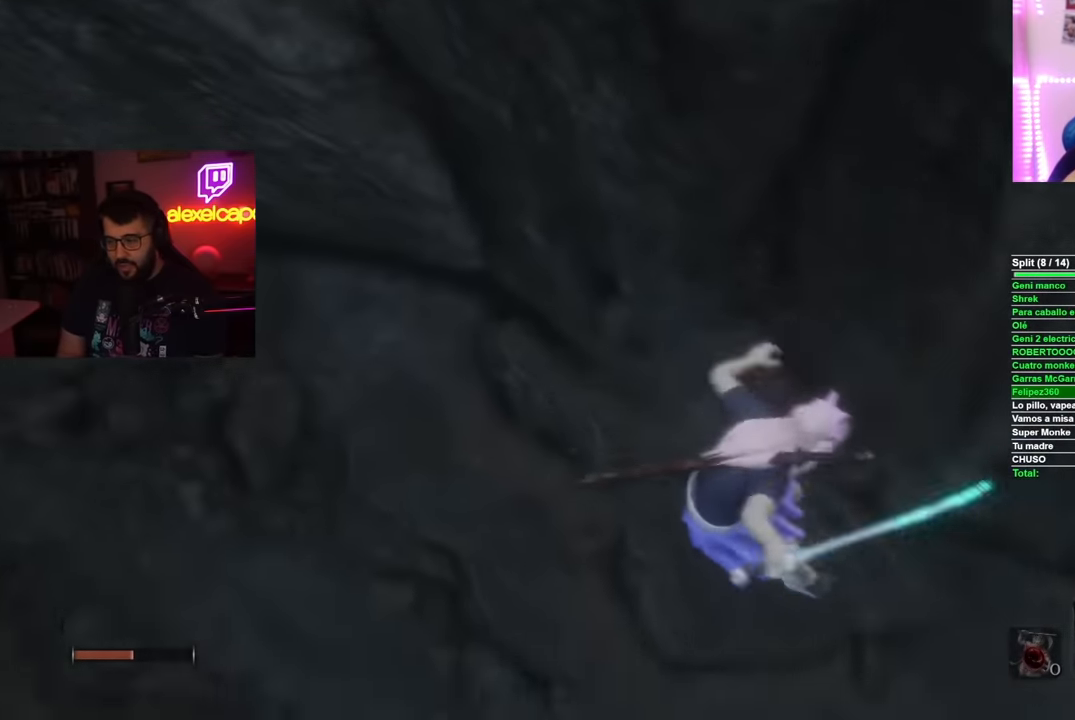
{"buttons": [], "left_stick": "left", "right_stick": "center", "button_events": [[133, "B", "up"], [184, "B", "down"], [300, "B", "up"], [350, "B", "down"], [400, "B", "up"]]}
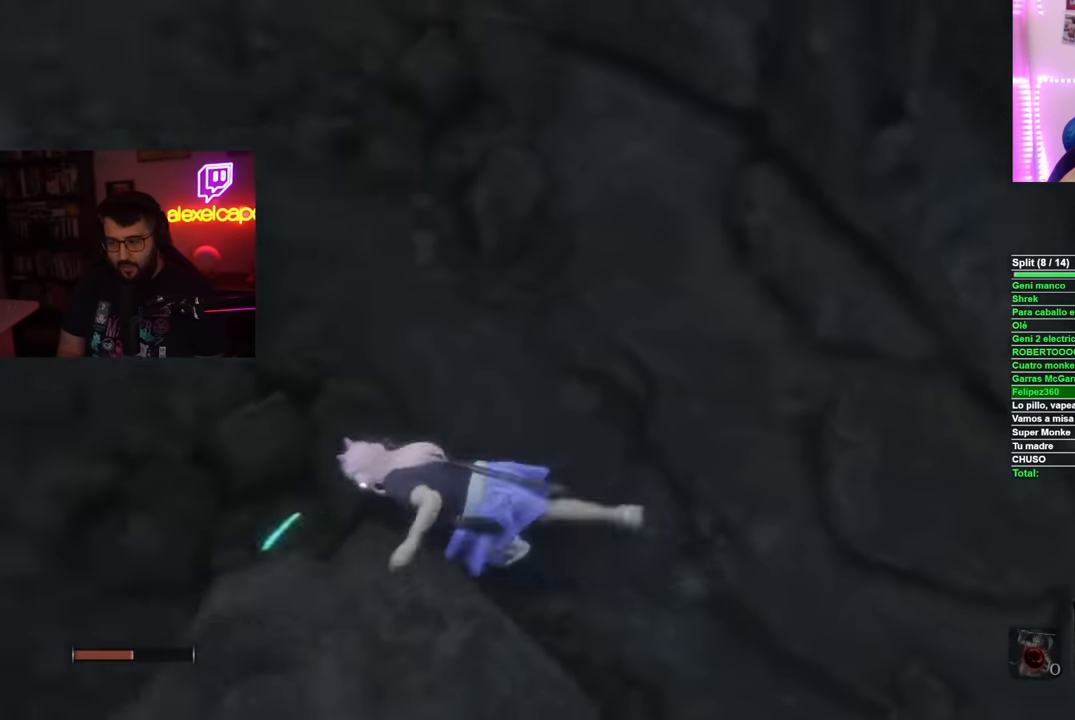
{"buttons": [], "left_stick": "up", "right_stick": "left", "button_events": []}
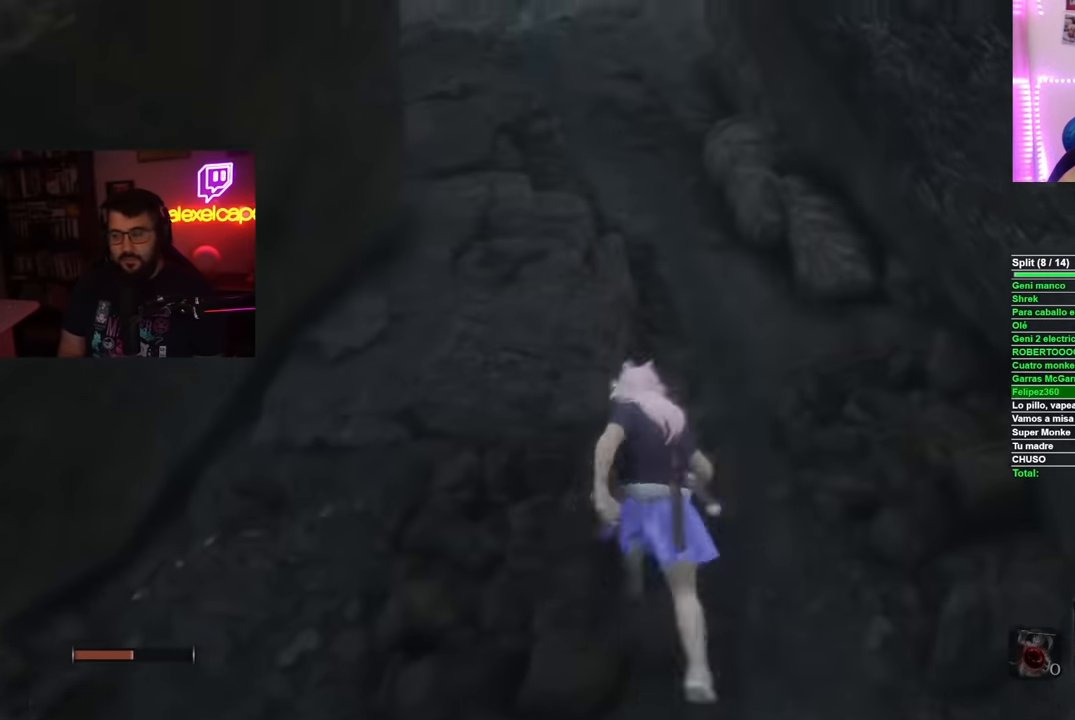
{"buttons": ["B"], "left_stick": "up", "right_stick": "center", "button_events": [[183, "B", "down"]]}
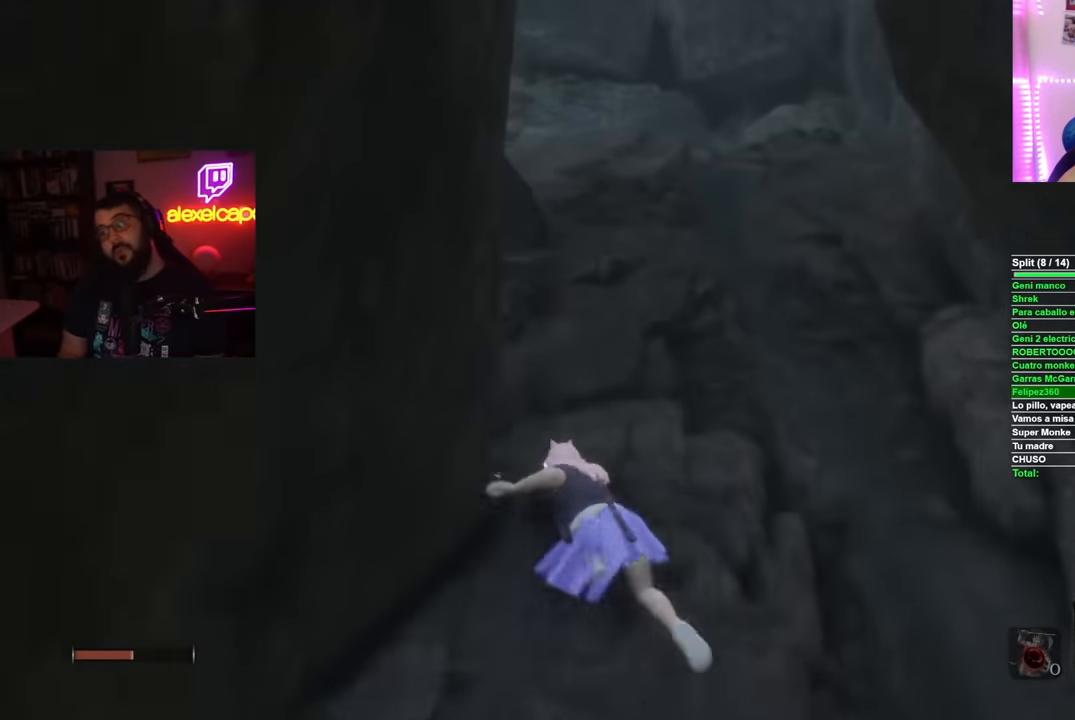
{"buttons": ["B"], "left_stick": "up", "right_stick": "center", "button_events": []}
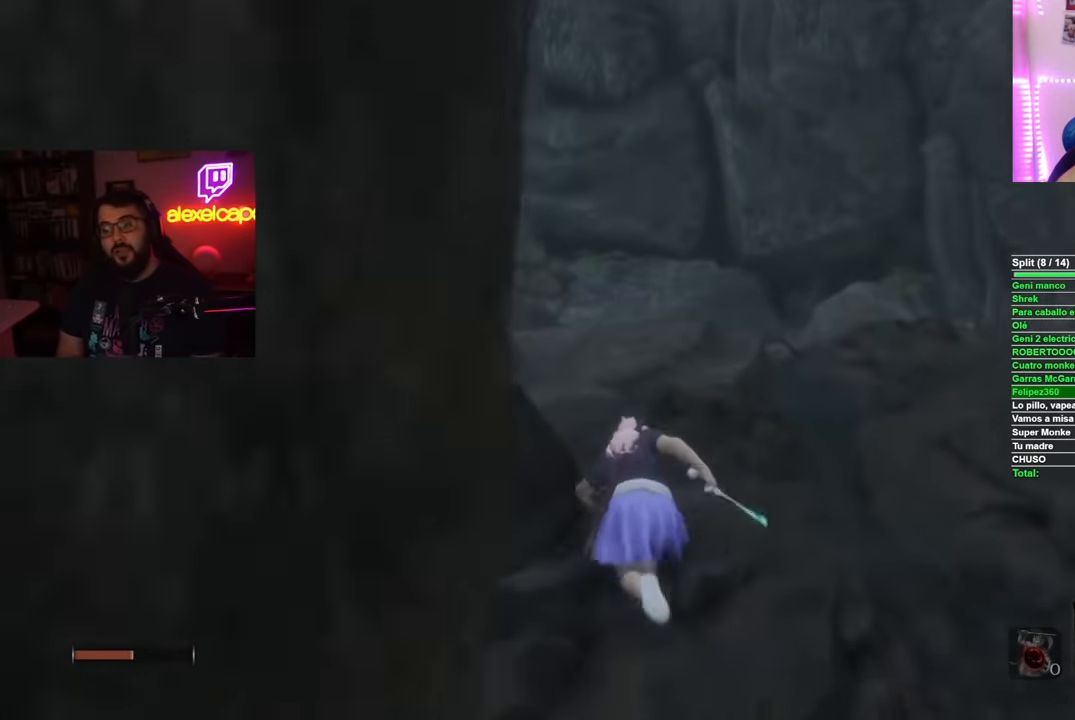
{"buttons": [], "left_stick": "center", "right_stick": "up-left", "button_events": [[117, "B", "up"], [200, "A", "down"], [317, "A", "up"]]}
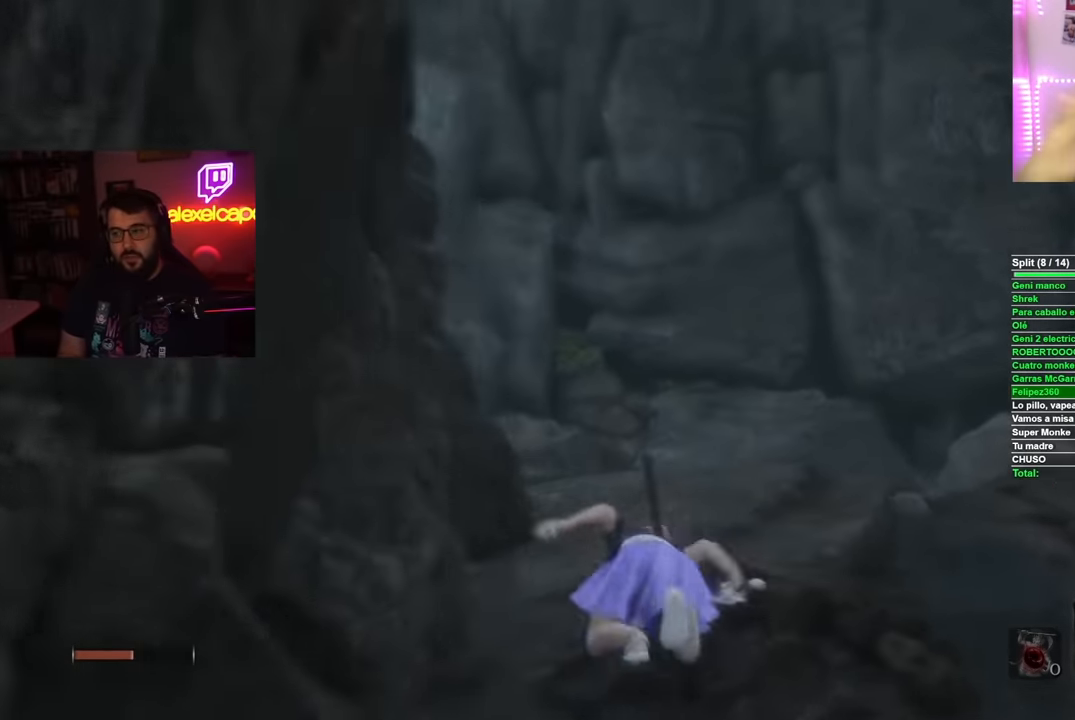
{"buttons": [], "left_stick": "center", "right_stick": "center", "button_events": []}
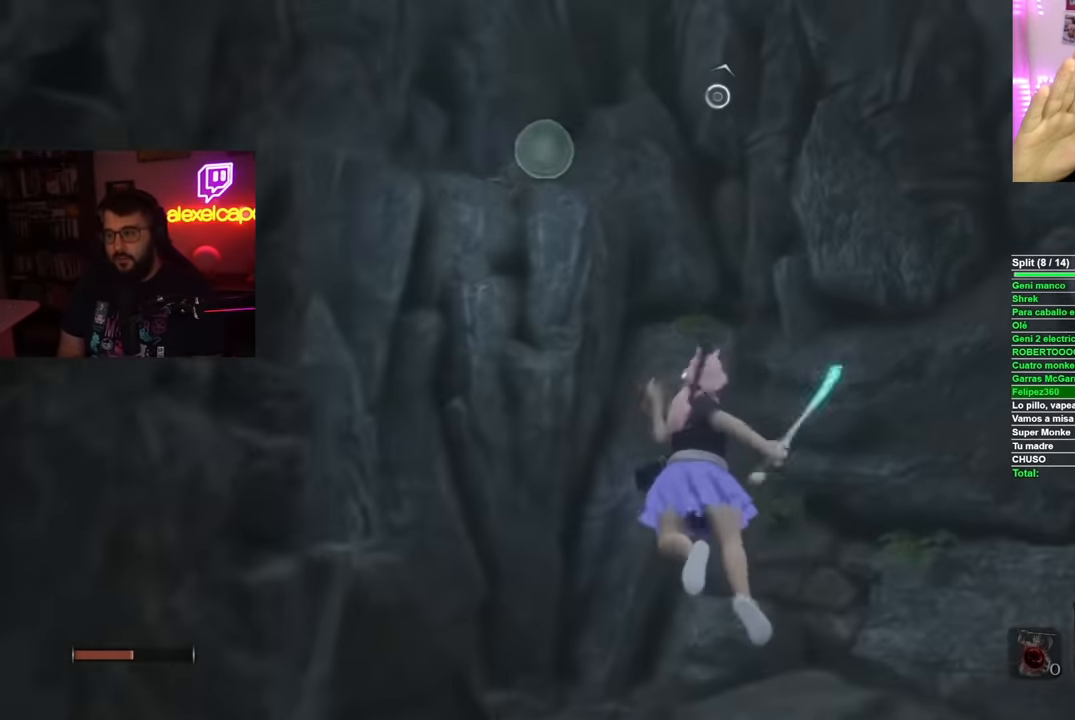
{"buttons": [], "left_stick": "center", "right_stick": "up", "button_events": []}
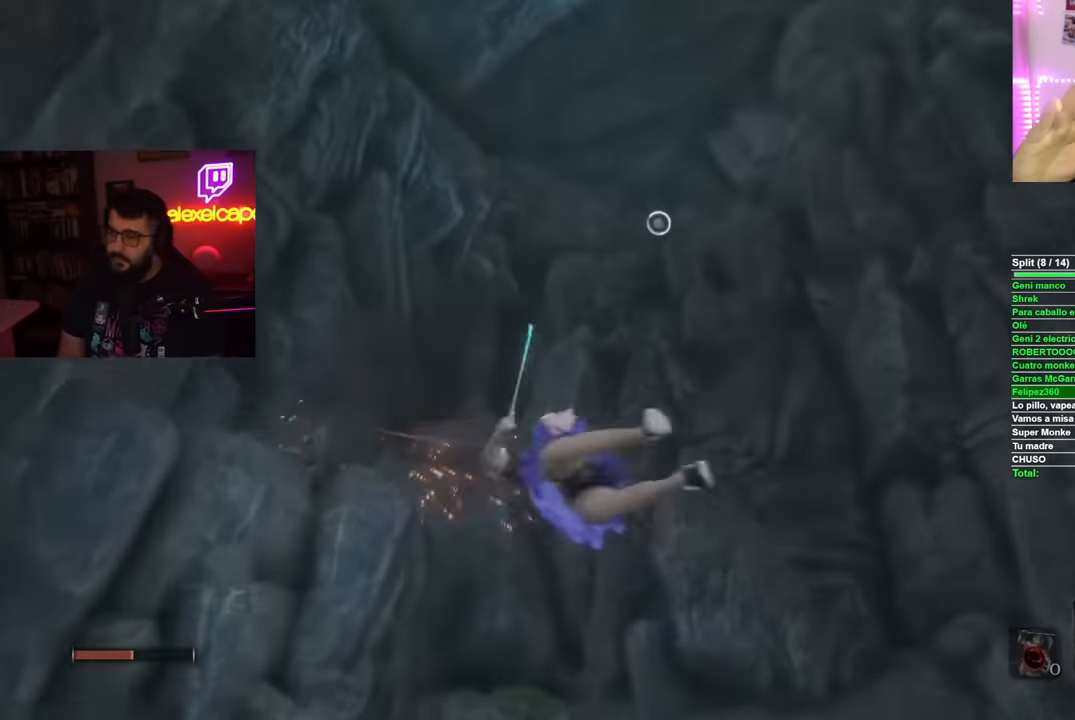
{"buttons": [], "left_stick": "center", "right_stick": "center", "button_events": []}
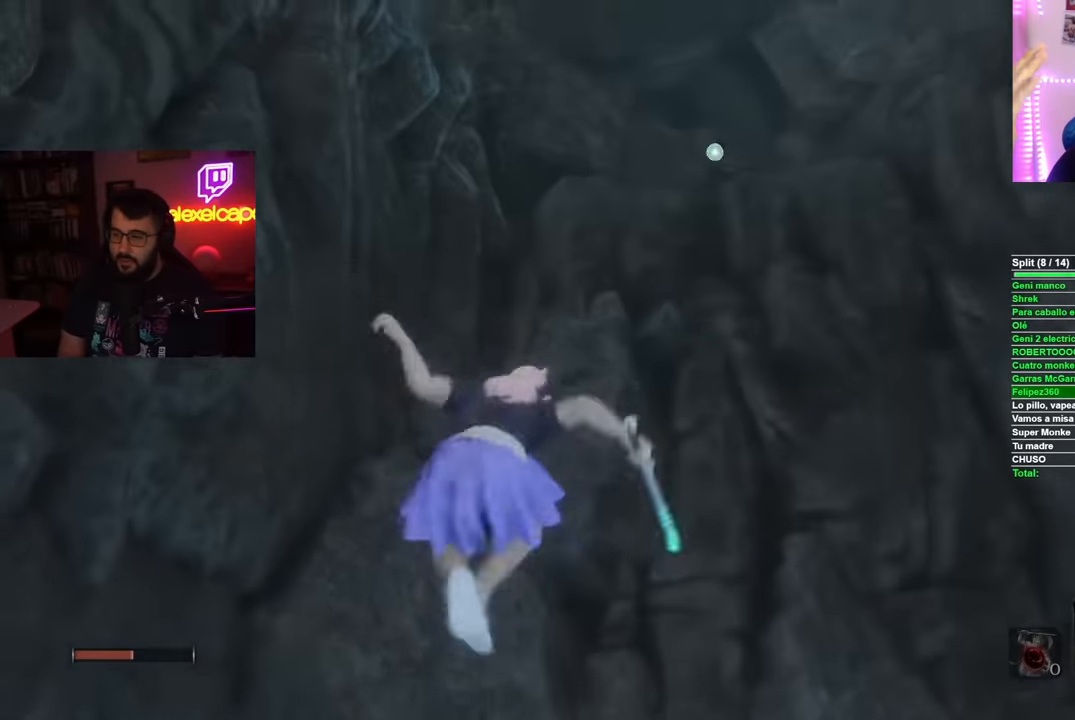
{"buttons": [], "left_stick": "up", "right_stick": "center", "button_events": []}
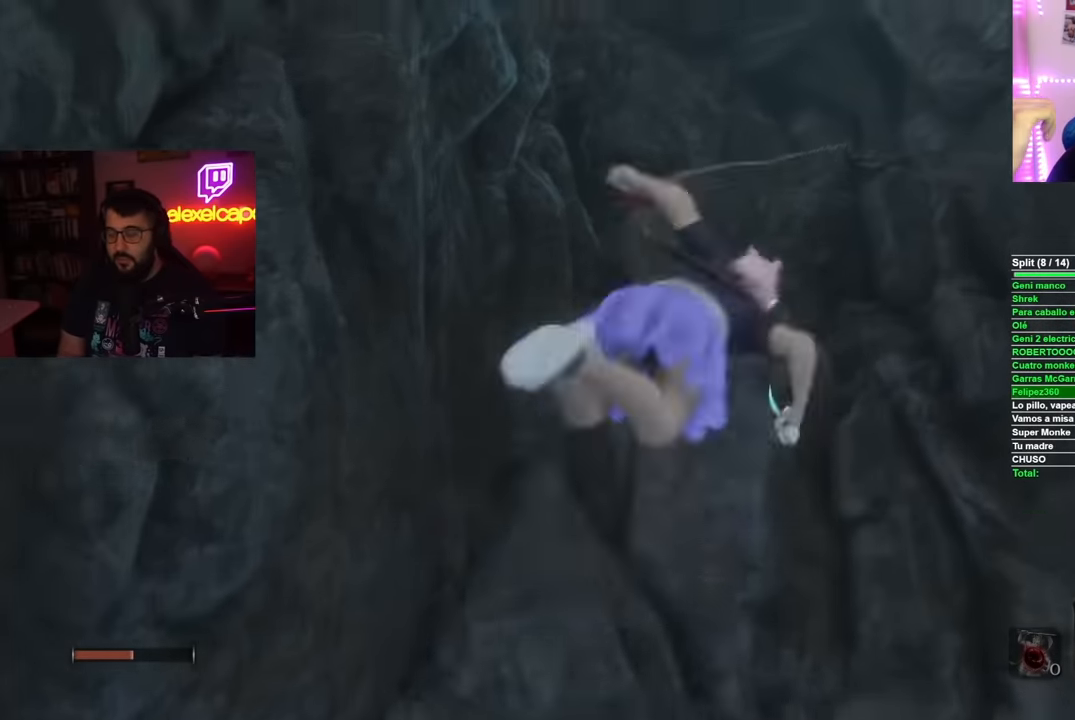
{"buttons": [], "left_stick": "up", "right_stick": "down-right"}
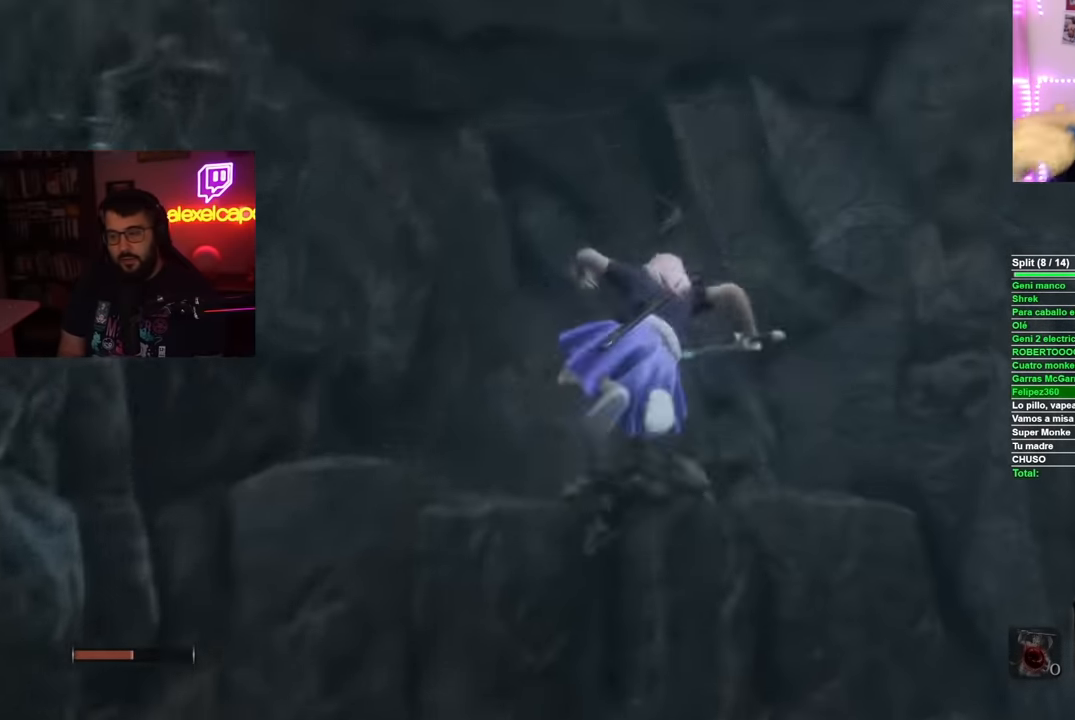
{"buttons": [], "left_stick": "up", "right_stick": "center"}
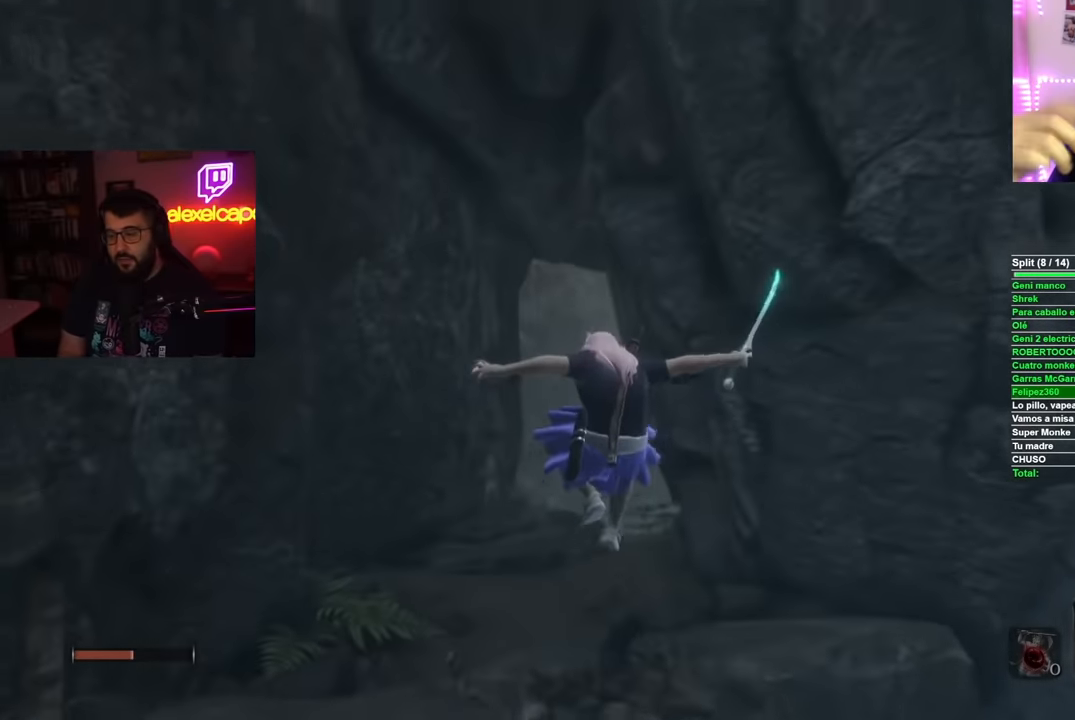
{"buttons": ["B"], "left_stick": "up", "right_stick": "center", "button_events": [[267, "B", "down"]]}
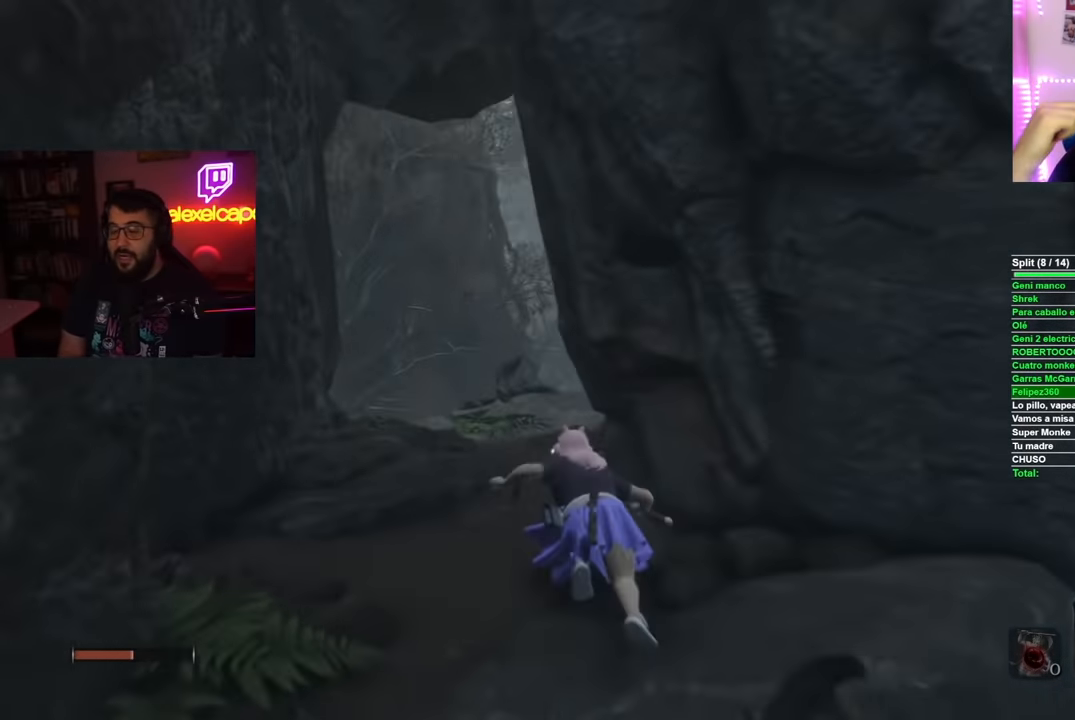
{"buttons": ["B"], "left_stick": "up", "right_stick": "center", "button_events": []}
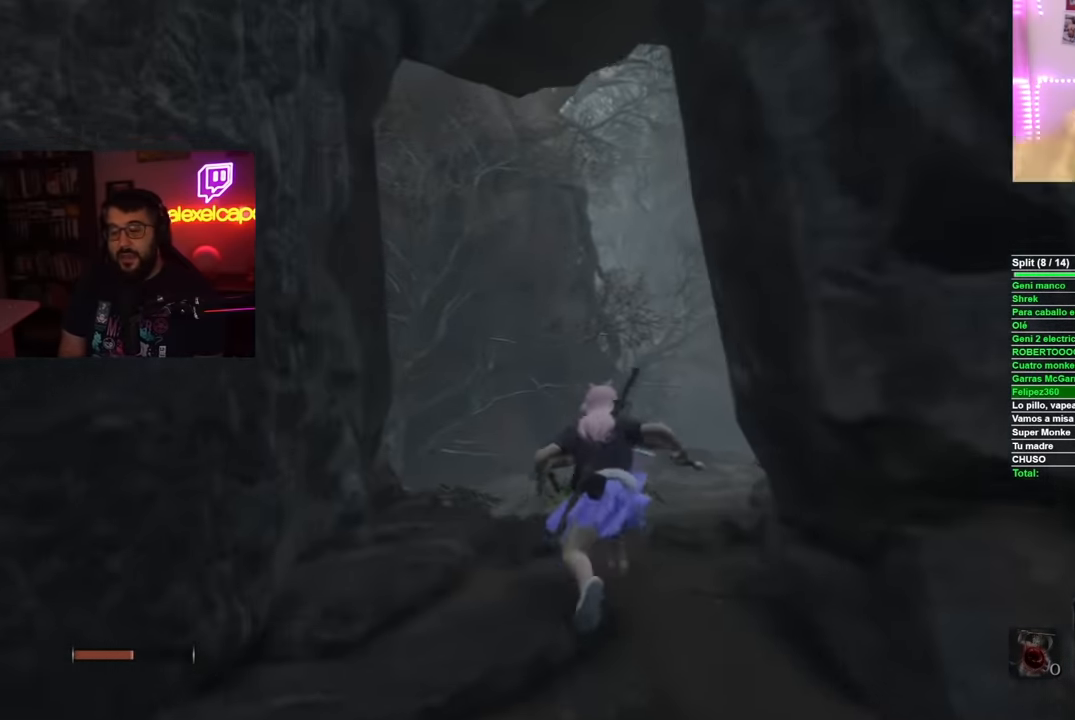
{"buttons": ["A", "B"], "left_stick": "up", "right_stick": "center", "button_events": [[384, "A", "down"]]}
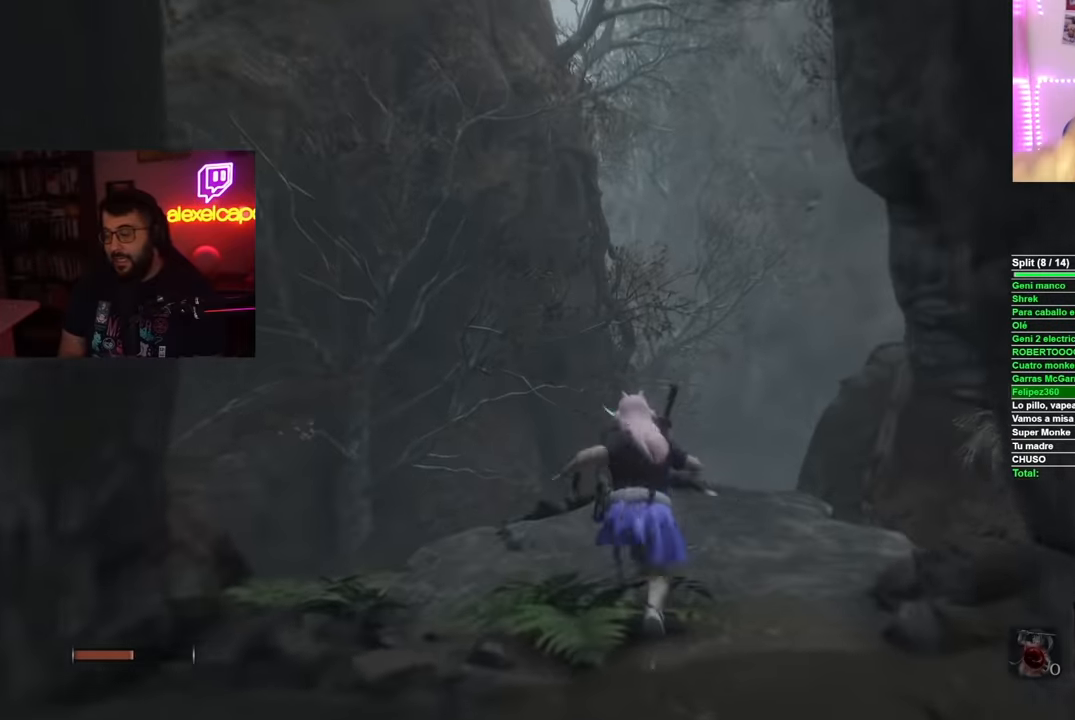
{"buttons": [], "left_stick": "up", "right_stick": "down", "button_events": [[83, "A", "up"], [100, "B", "up"]]}
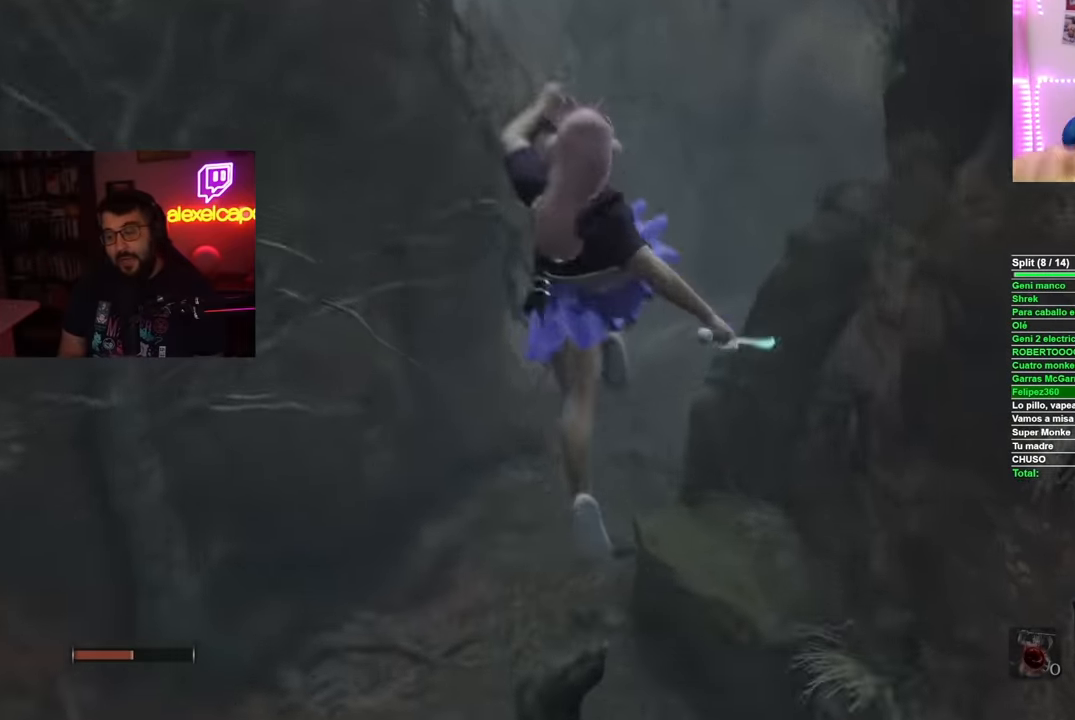
{"buttons": [], "left_stick": "up", "right_stick": "down-right", "button_events": []}
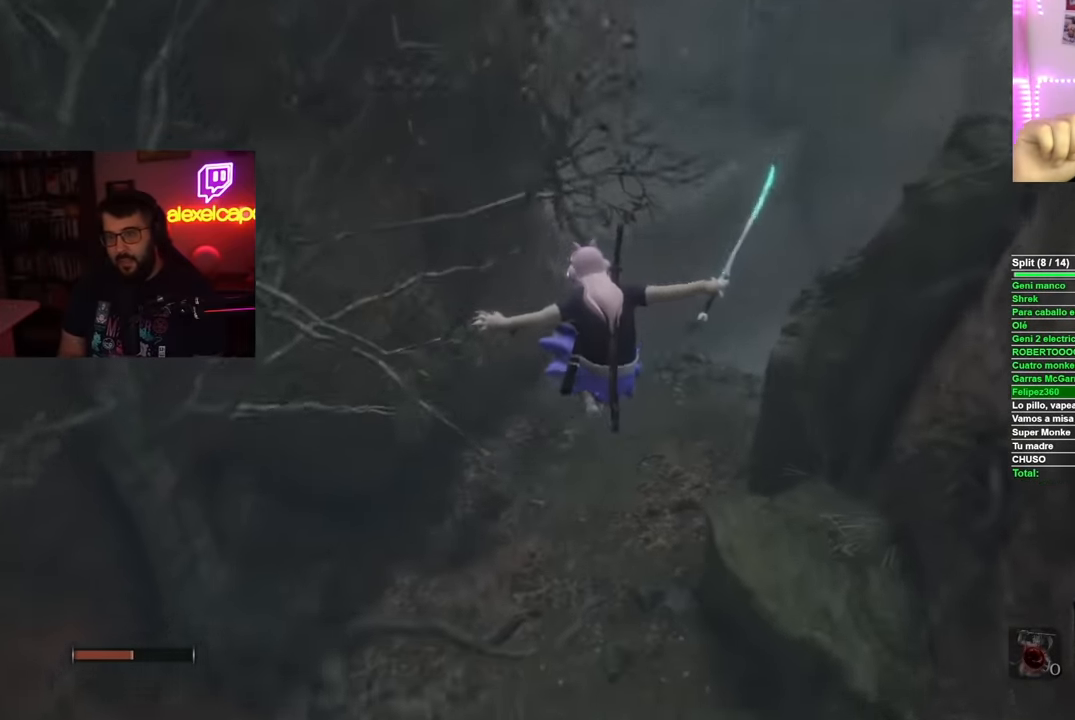
{"buttons": ["B"], "left_stick": "up-right", "right_stick": "center", "button_events": [[250, "B", "down"]]}
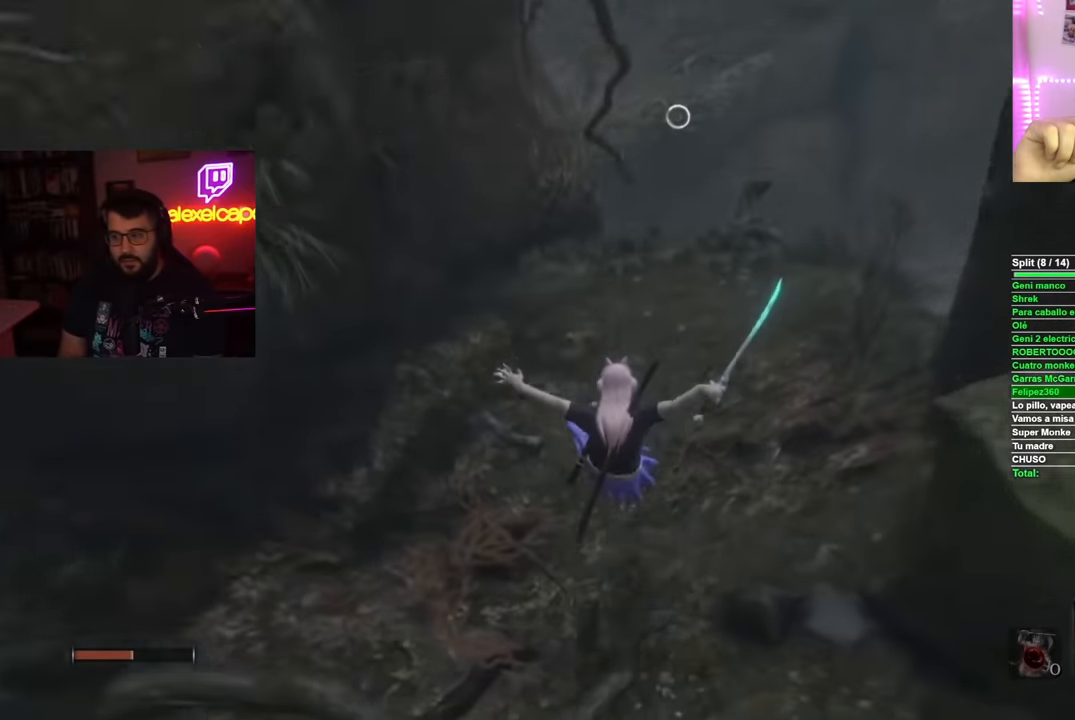
{"buttons": [], "left_stick": "up", "right_stick": "center", "button_events": [[367, "B", "up"]]}
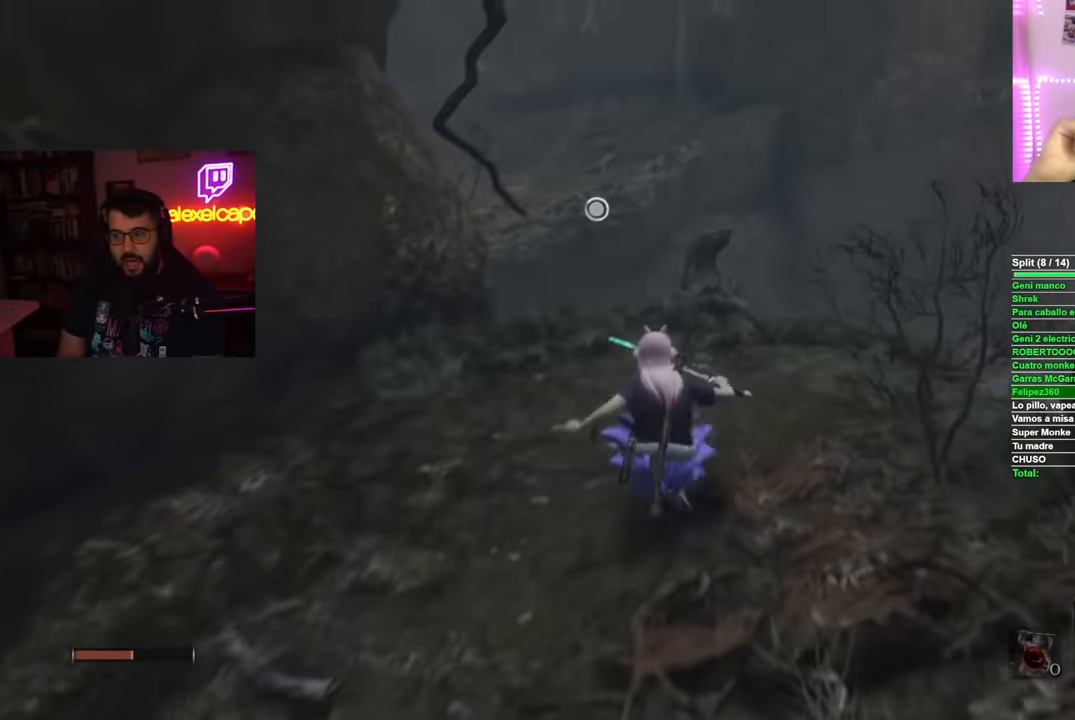
{"buttons": [], "left_stick": "up", "right_stick": "center", "button_events": [[16, "A", "down"], [183, "A", "up"]]}
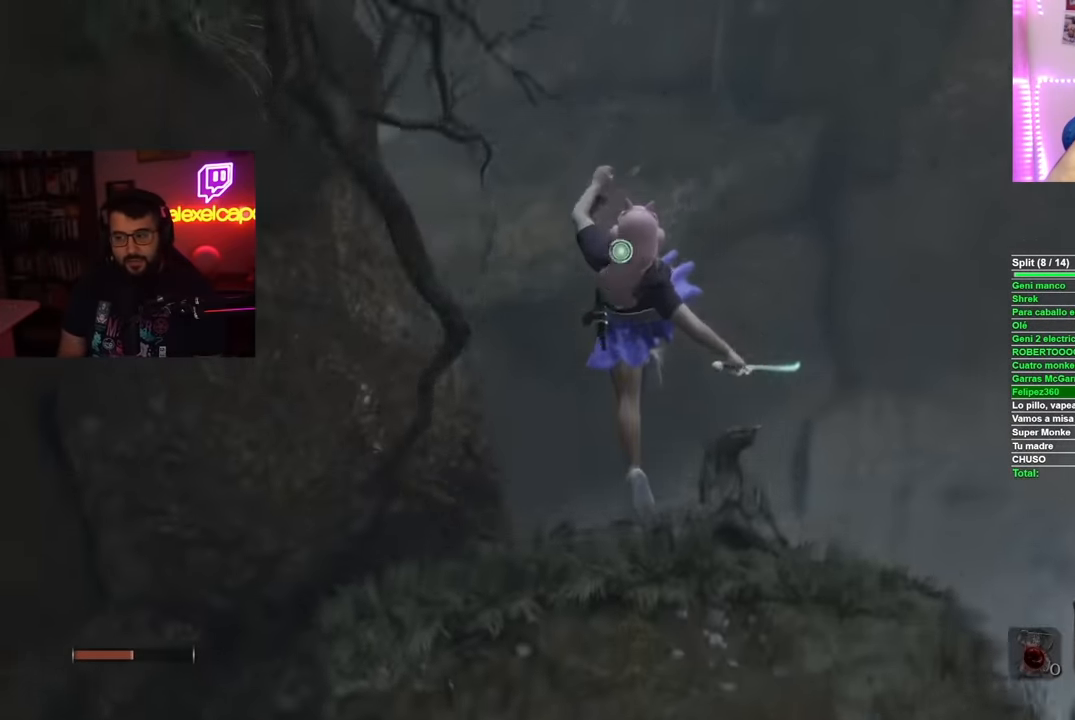
{"buttons": [], "left_stick": "center", "right_stick": "center", "button_events": []}
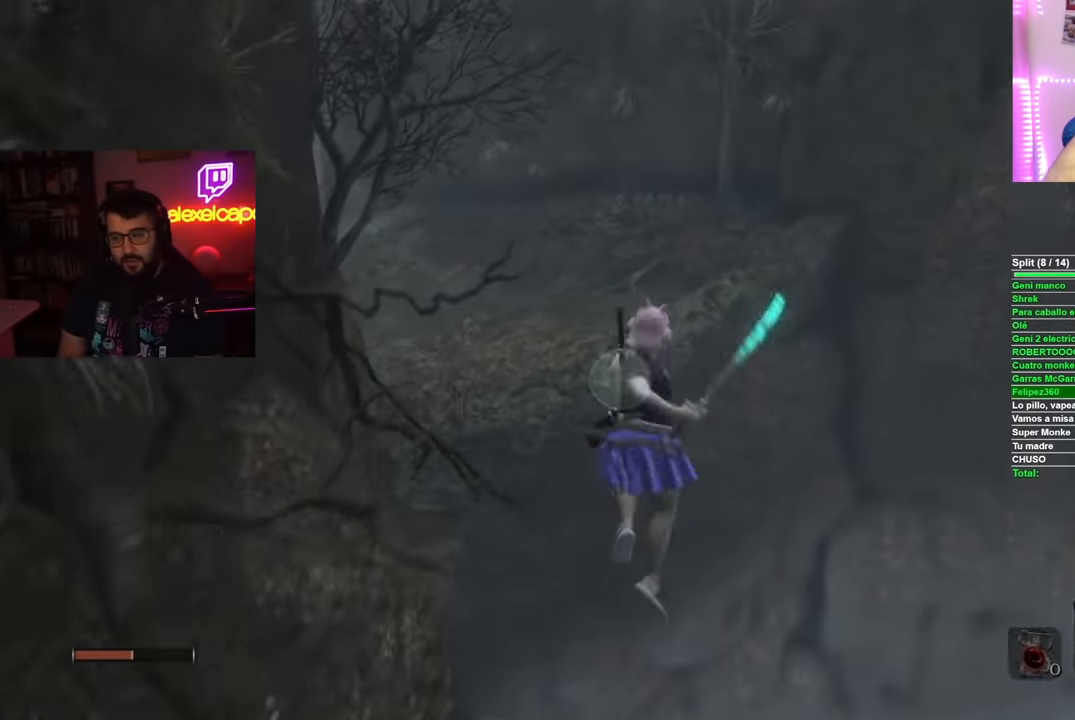
{"buttons": [], "left_stick": "up", "right_stick": "center", "button_events": []}